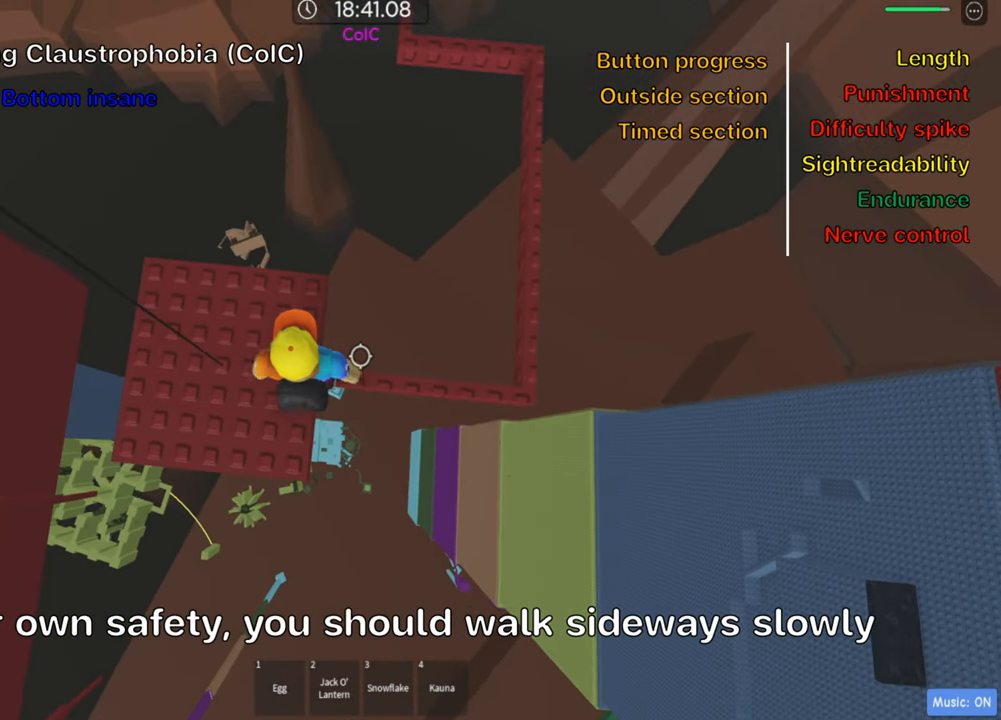
Gameplay with keyboard; each line is a JSON object with the keys held at the frame after it. "events" lists presses ("down") and releases ("up") of ".", "a", "comma", "ctrl", "d", "e", "f", "s", "shift", "space", "tab" and "w" between this image and that frame as [ms after this image, input, new state], when the widget could be followed in between. No other keys are recorded. Mouse input is not recorded.
{"keys": [], "events": [[34, "d", "down"], [134, "d", "up"], [267, "d", "down"], [400, "d", "up"]]}
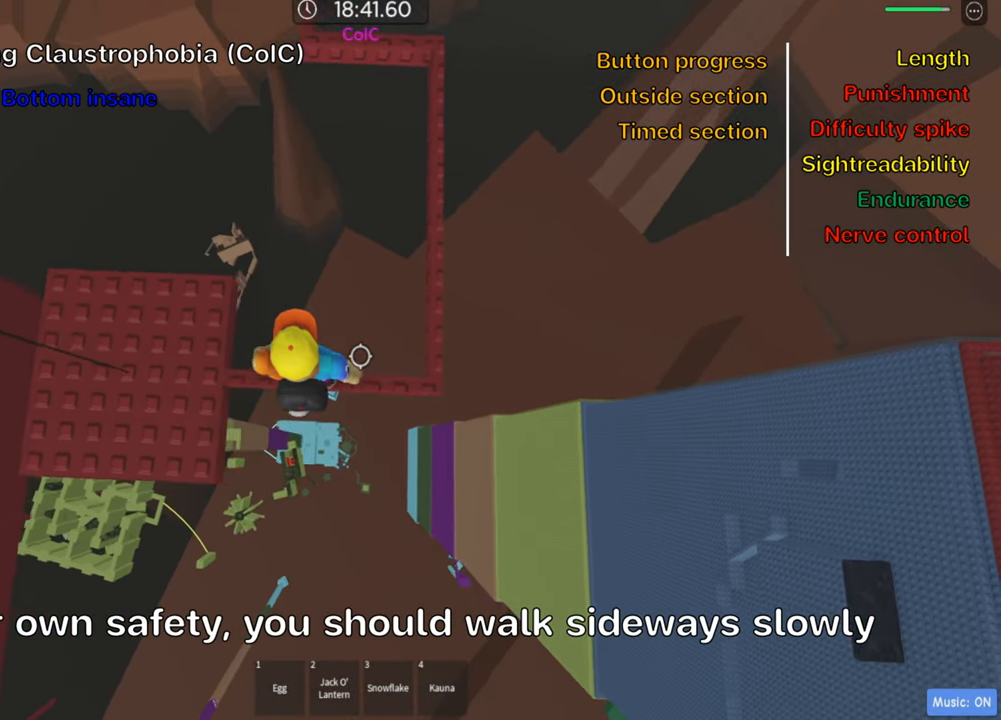
{"keys": [], "events": [[33, "d", "down"], [133, "d", "up"], [266, "d", "down"], [350, "d", "up"]]}
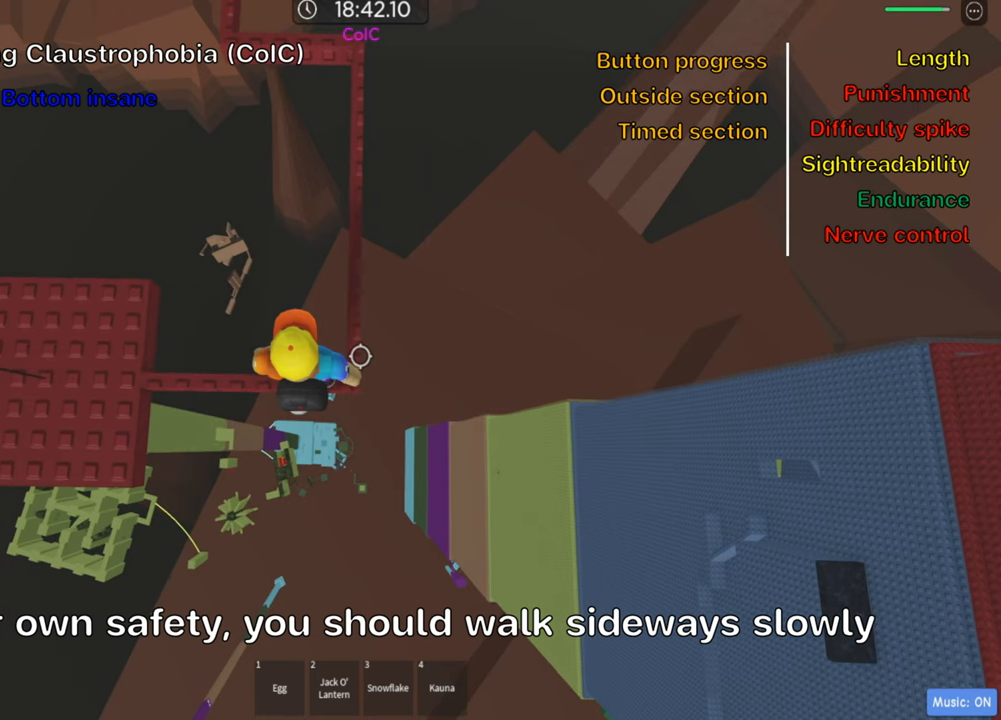
{"keys": ["shift"], "events": [[33, "d", "down"], [116, "d", "up"], [216, "shift", "down"], [383, "shift", "up"], [466, "shift", "down"]]}
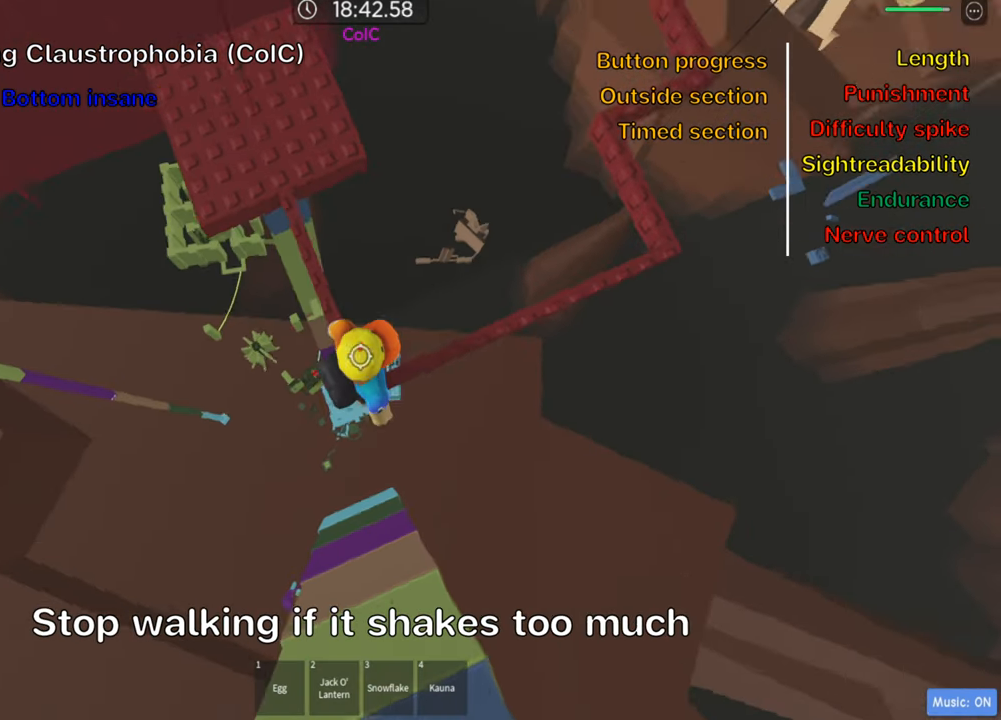
{"keys": [], "events": [[83, "shift", "up"], [300, "d", "down"], [400, "d", "up"]]}
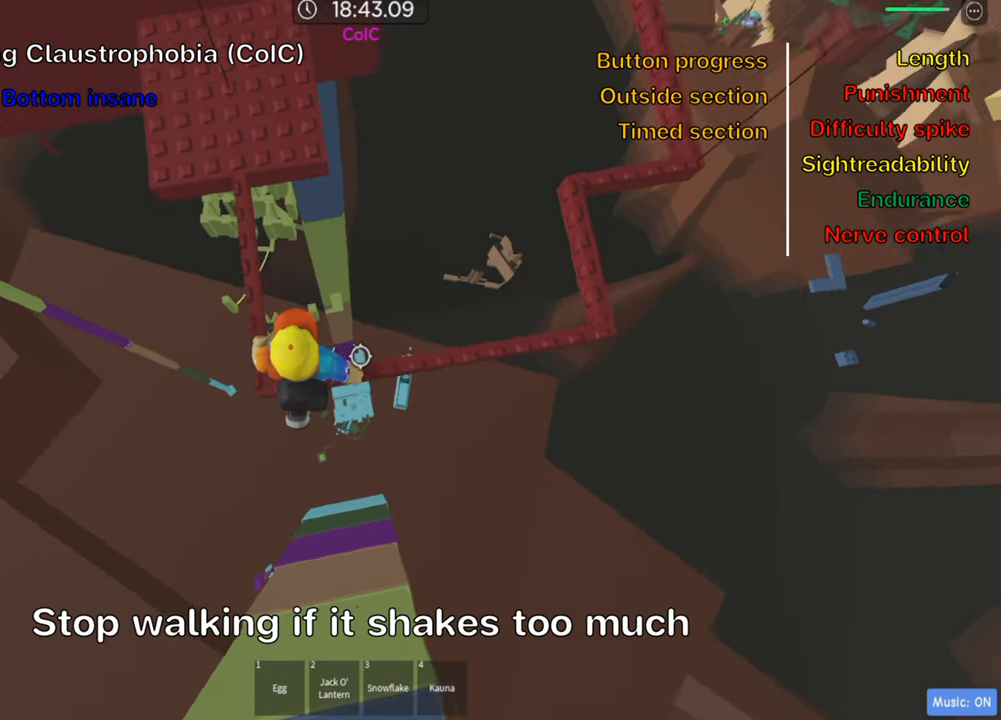
{"keys": [], "events": [[66, "d", "down"], [183, "d", "up"], [333, "d", "down"], [433, "d", "up"]]}
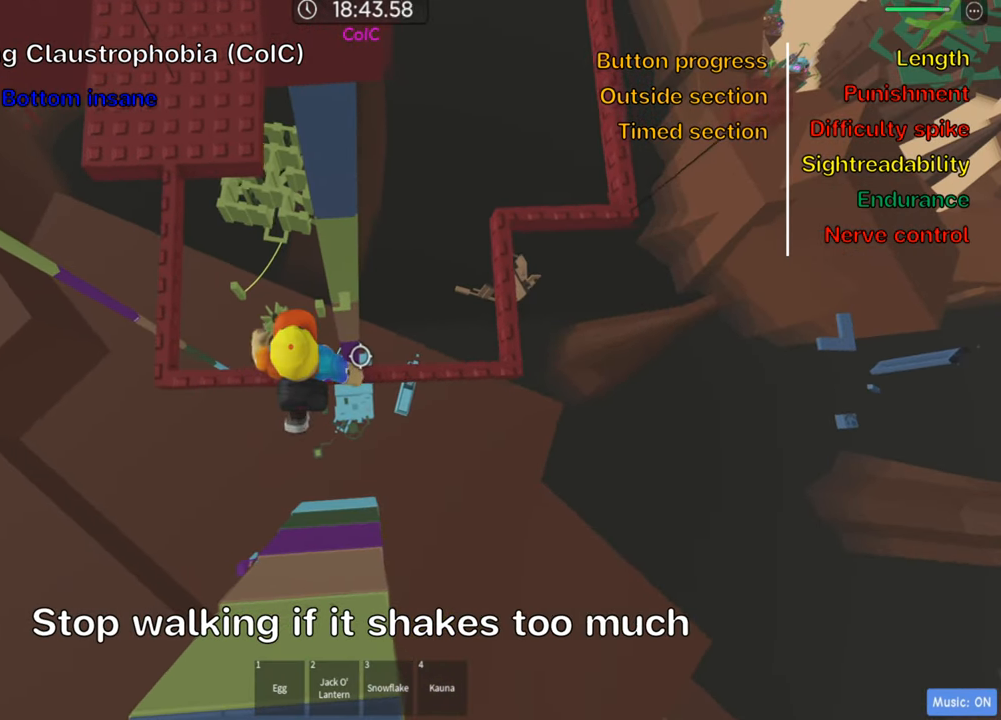
{"keys": ["d"], "events": [[100, "d", "down"], [183, "d", "up"], [433, "d", "down"]]}
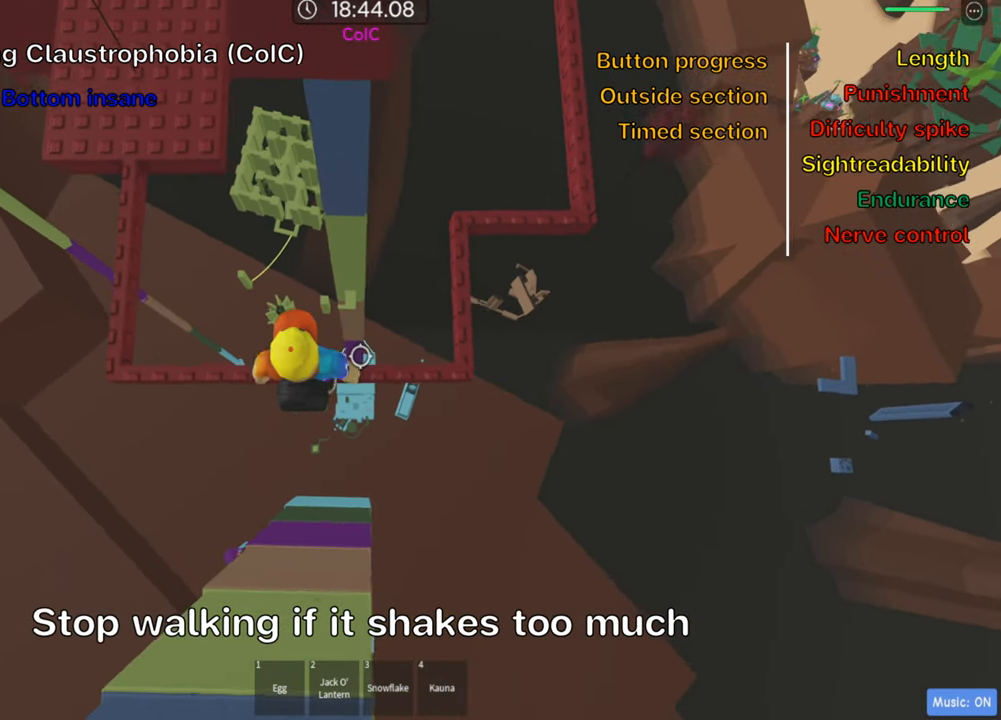
{"keys": [], "events": [[50, "d", "up"], [250, "d", "down"], [350, "d", "up"]]}
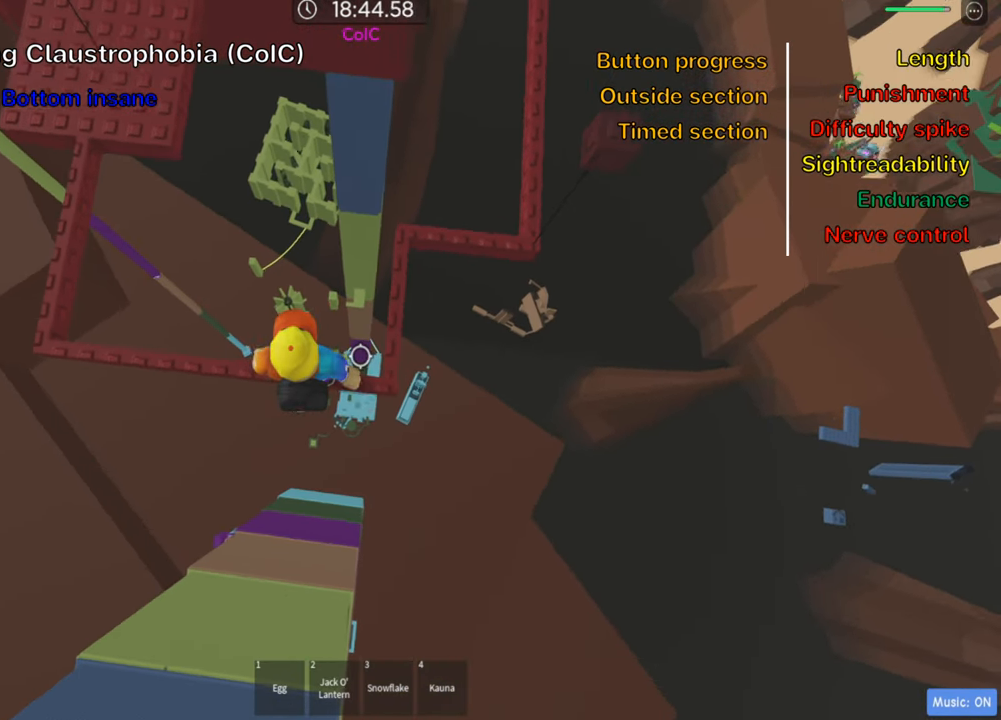
{"keys": [], "events": [[116, "d", "down"], [216, "d", "up"], [450, "d", "down"], [500, "d", "up"]]}
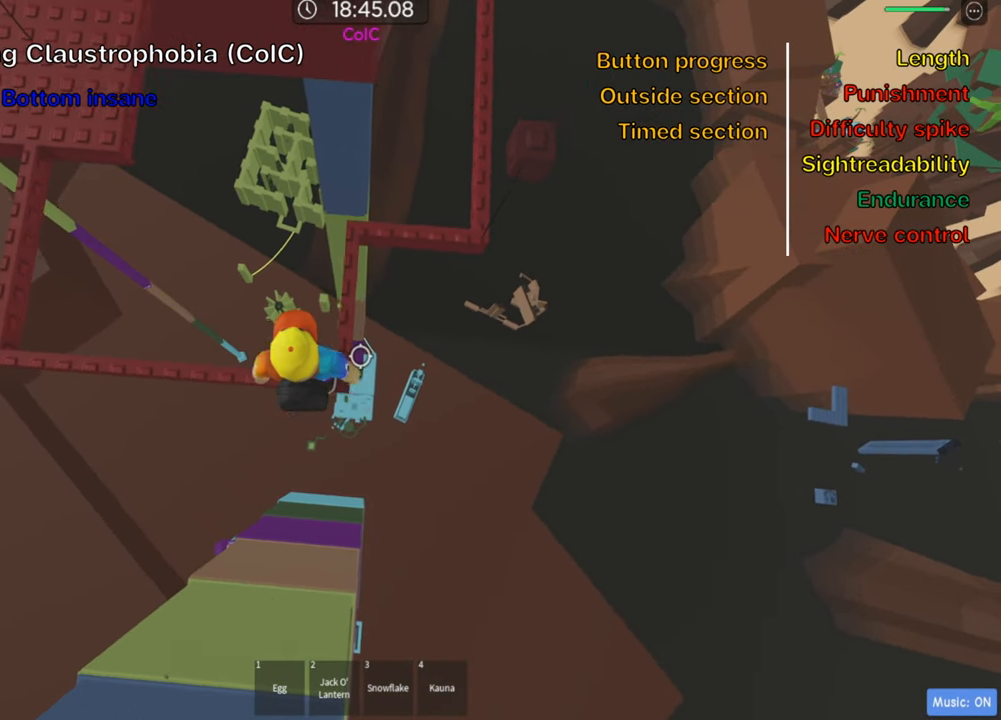
{"keys": ["shift"], "events": [[100, "shift", "down"], [250, "shift", "up"], [450, "shift", "down"]]}
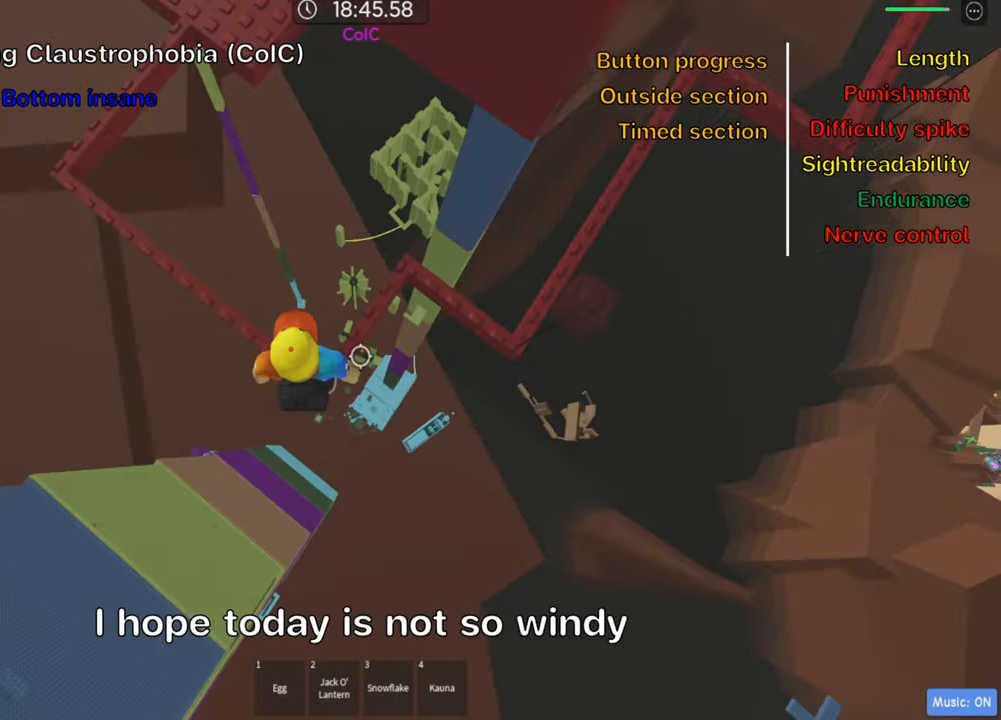
{"keys": ["d"], "events": [[50, "shift", "up"], [500, "d", "down"]]}
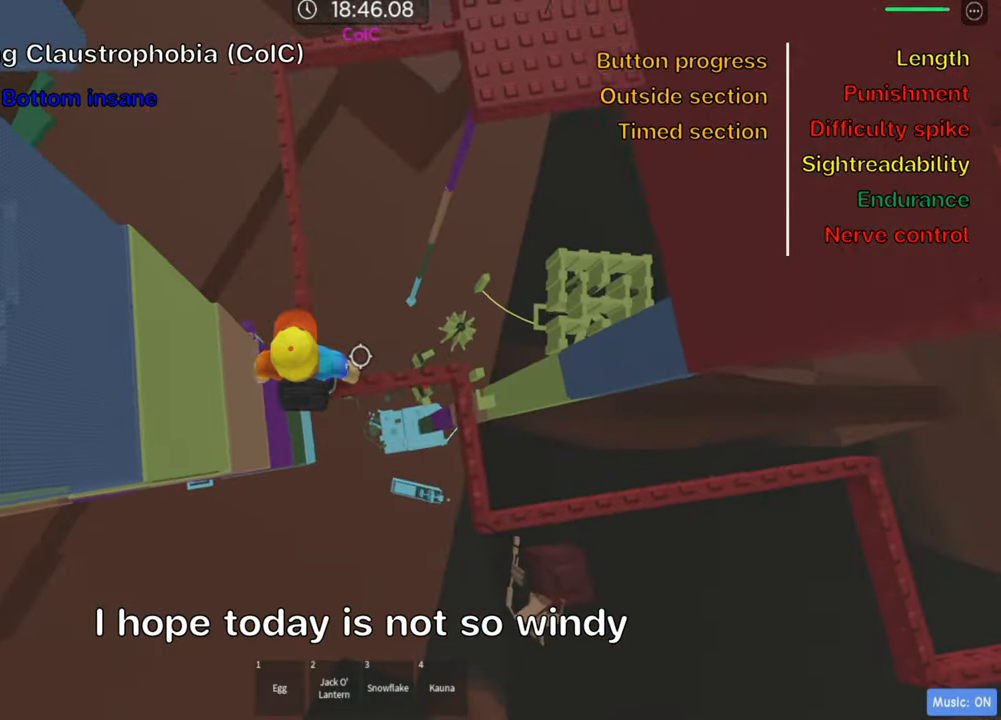
{"keys": ["d"], "events": [[117, "d", "up"], [217, "d", "down"], [333, "d", "up"], [467, "d", "down"]]}
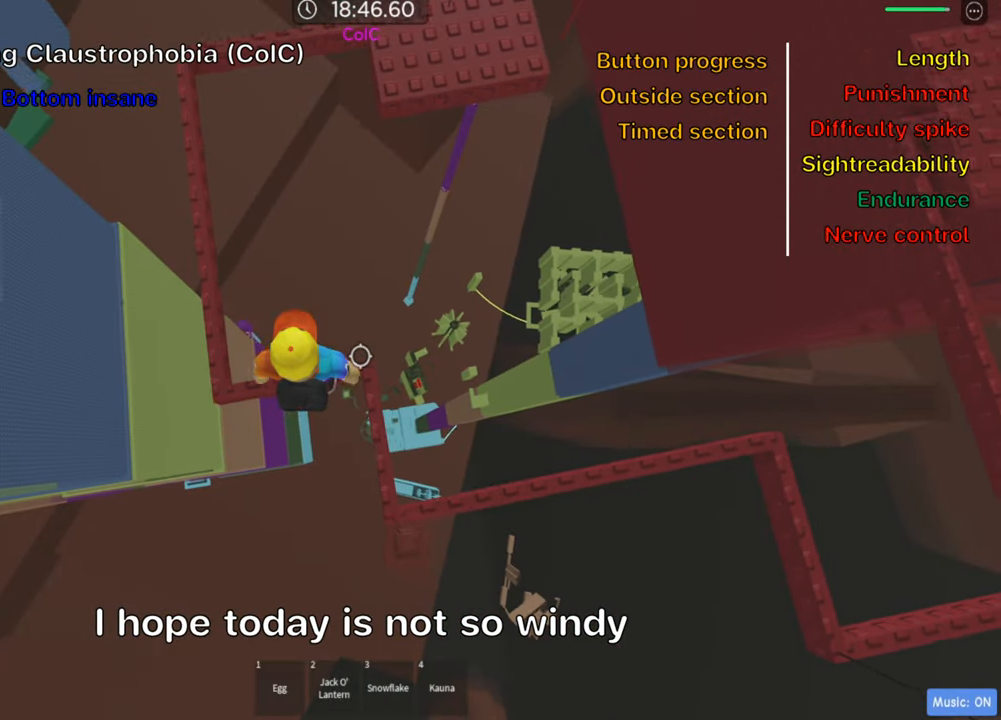
{"keys": [], "events": [[67, "d", "up"], [350, "shift", "down"], [483, "shift", "up"]]}
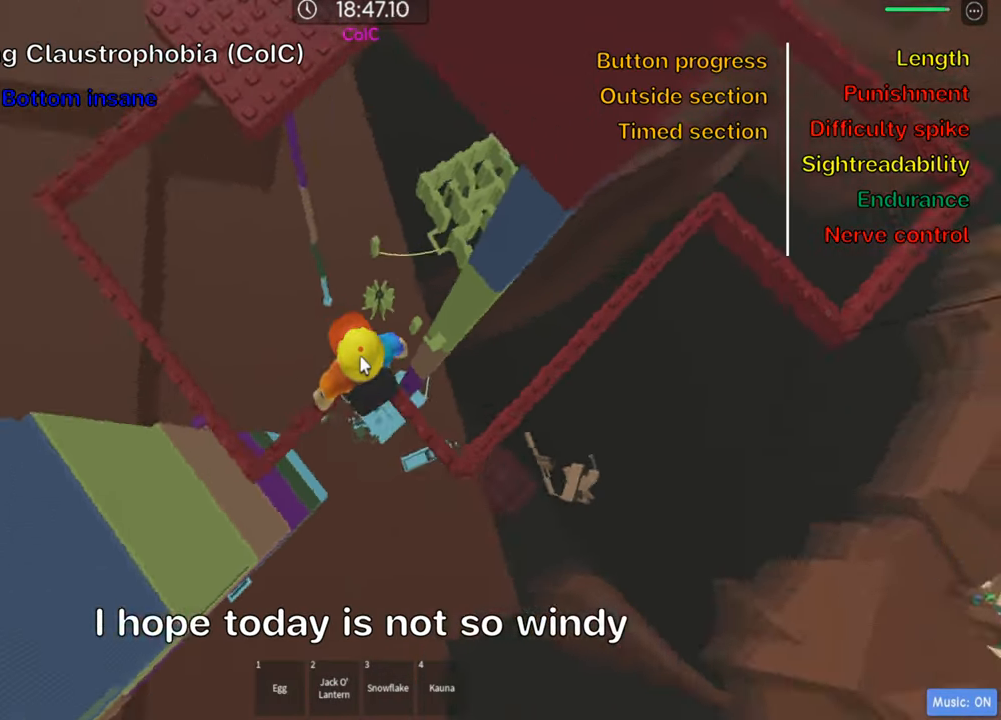
{"keys": ["d"], "events": [[167, "shift", "down"], [283, "shift", "up"], [450, "d", "down"]]}
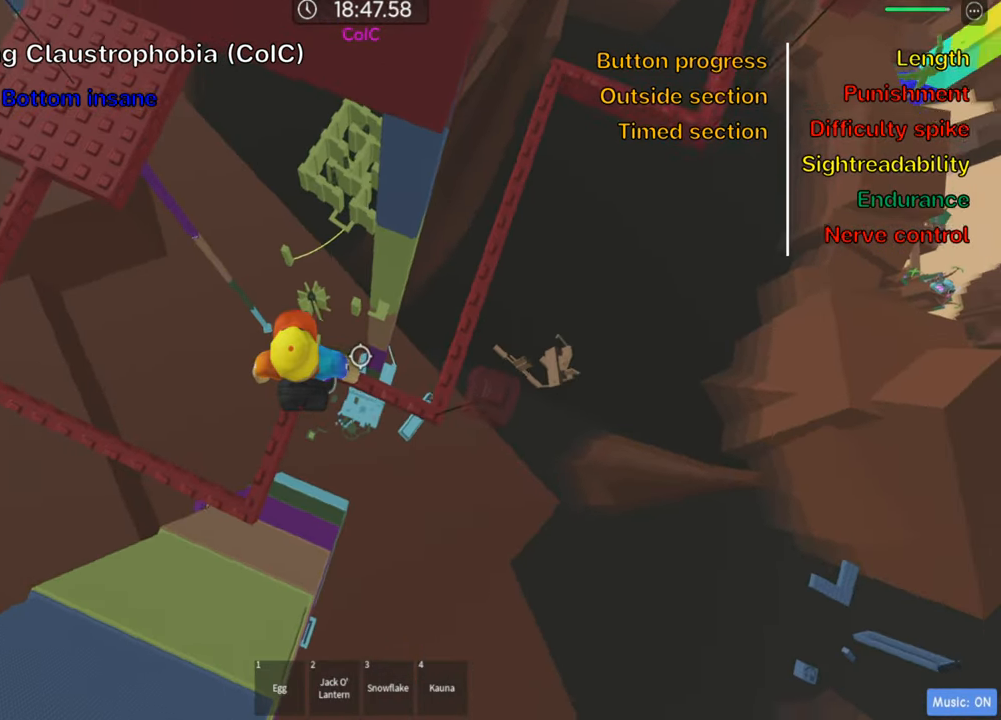
{"keys": [], "events": [[67, "d", "up"], [250, "d", "down"], [333, "d", "up"]]}
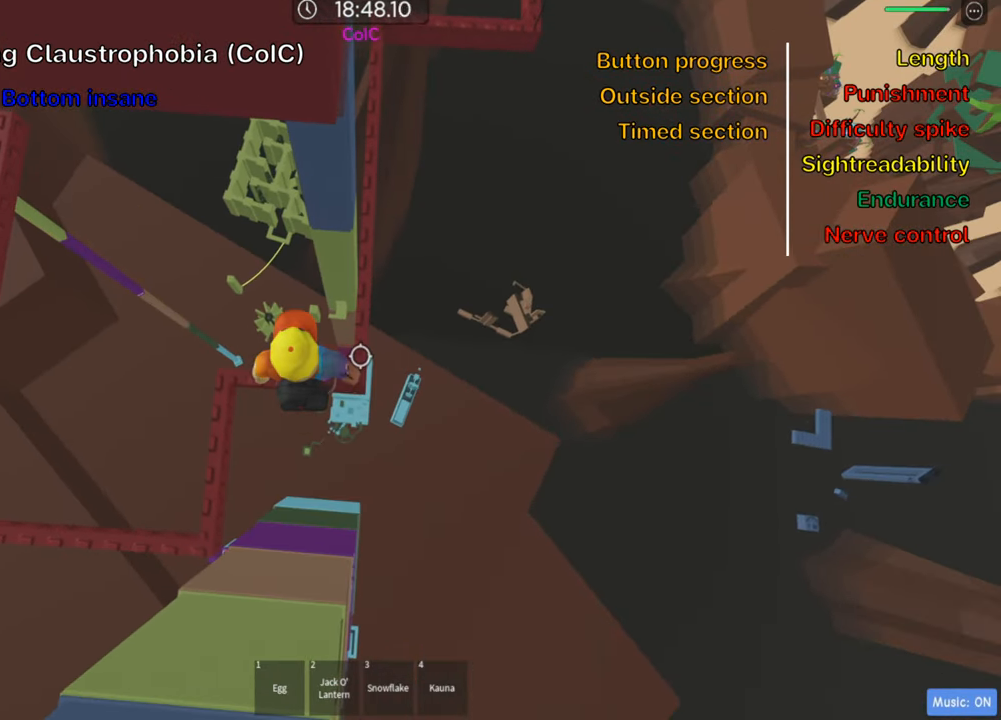
{"keys": ["shift"], "events": [[33, "d", "down"], [100, "d", "up"], [183, "shift", "down"], [333, "shift", "up"], [450, "shift", "down"]]}
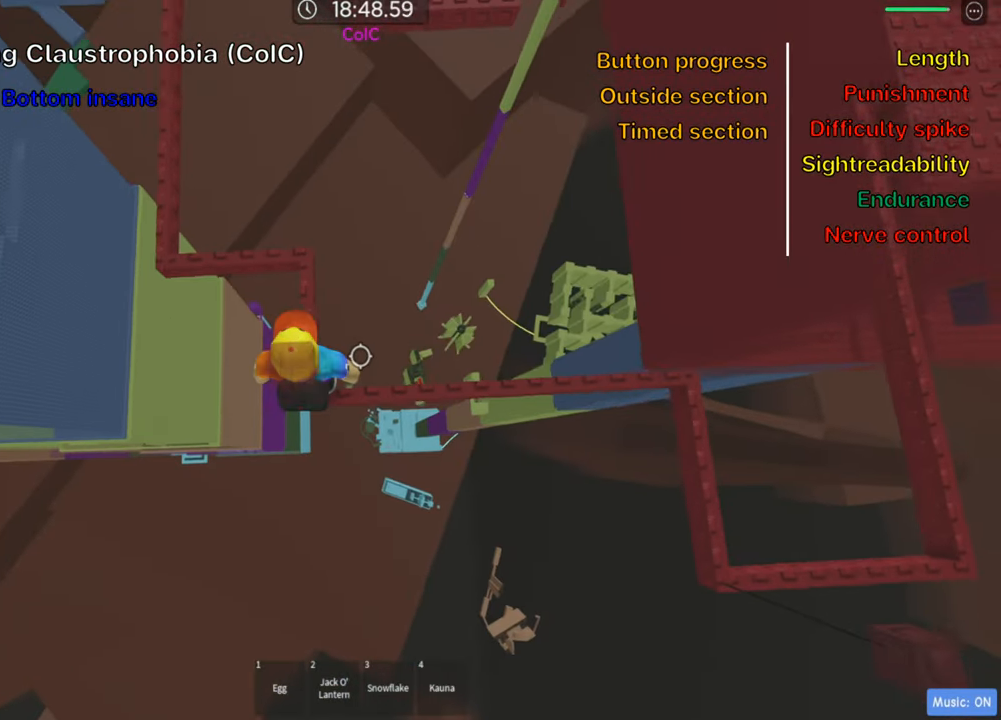
{"keys": ["d"], "events": [[50, "shift", "up"], [417, "d", "down"]]}
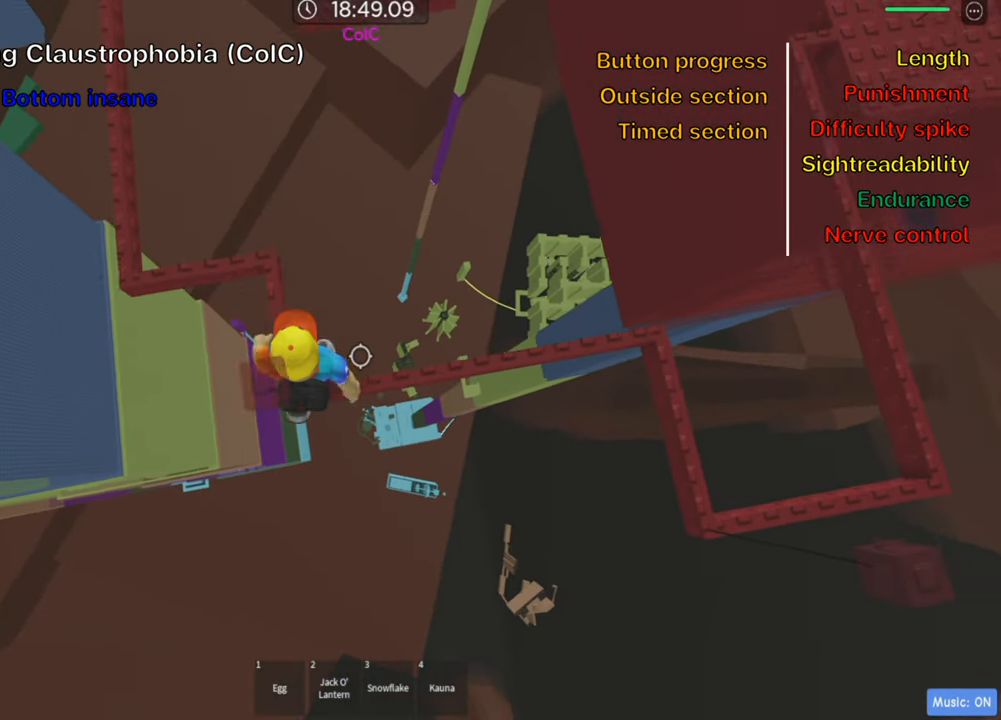
{"keys": ["d"], "events": [[17, "d", "up"], [167, "d", "down"], [283, "d", "up"], [500, "d", "down"]]}
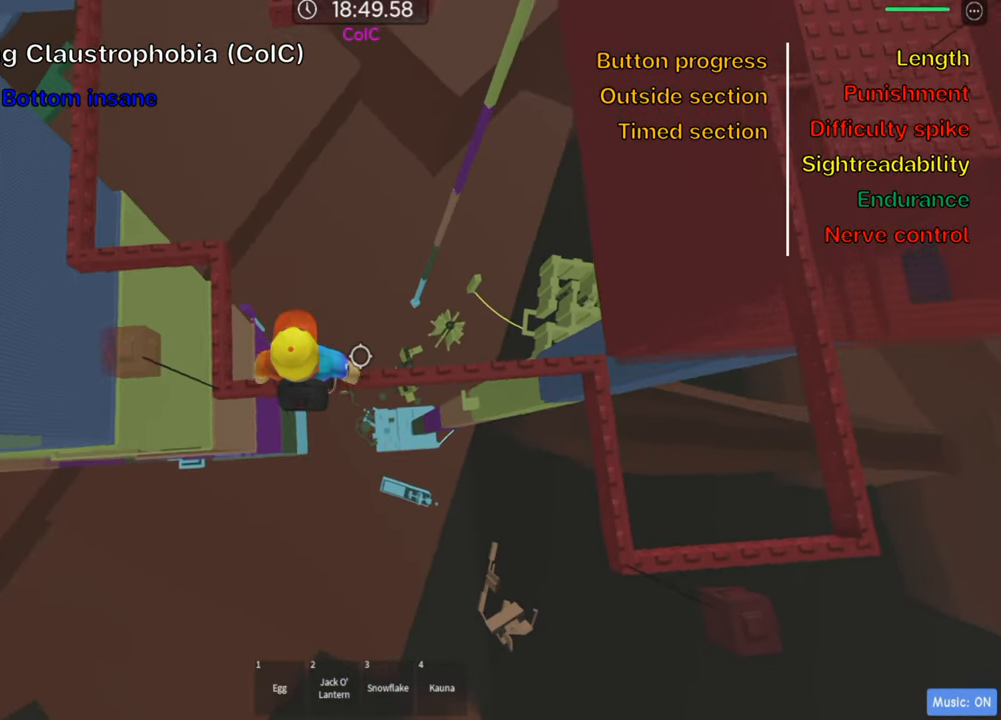
{"keys": ["d"], "events": [[100, "d", "up"], [267, "d", "down"], [384, "d", "up"], [500, "d", "down"]]}
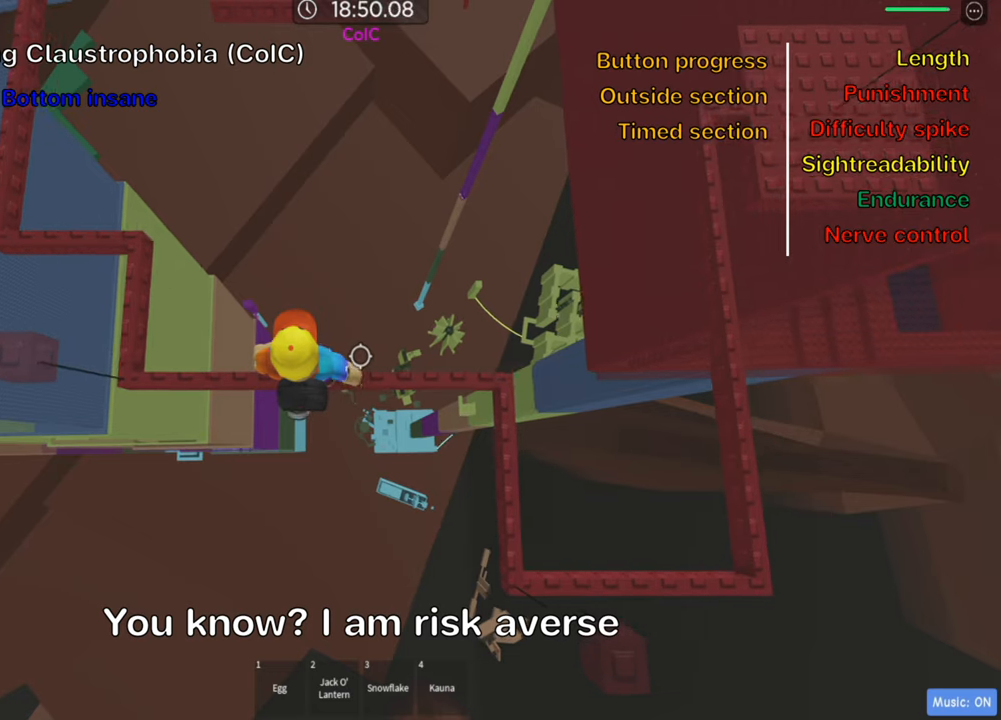
{"keys": ["d"], "events": [[117, "d", "up"], [234, "d", "down"], [350, "d", "up"], [467, "d", "down"]]}
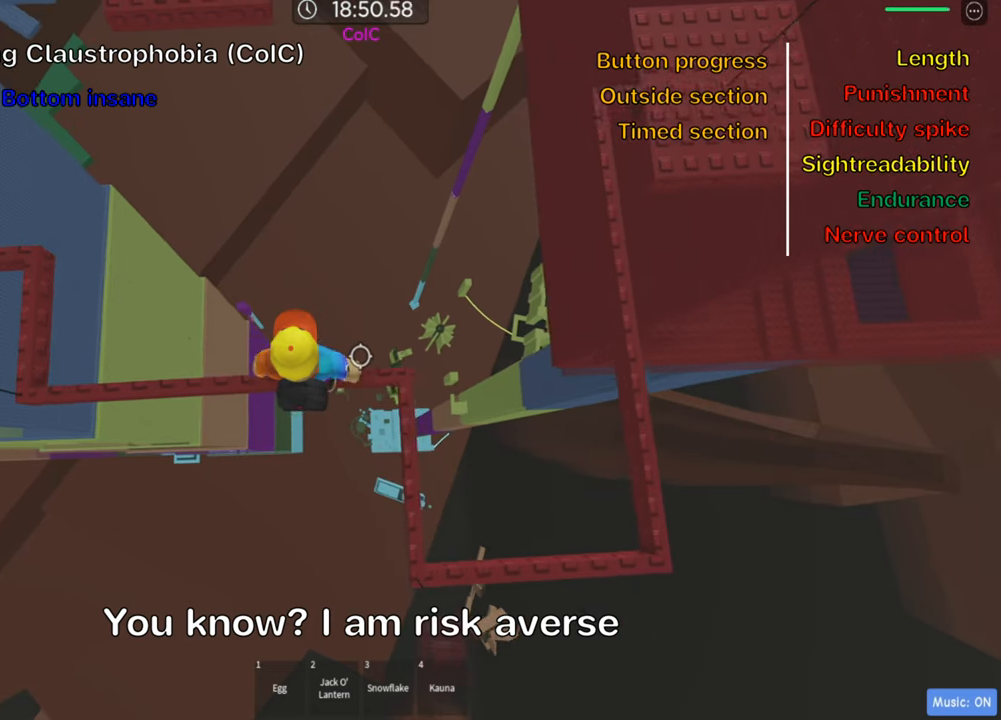
{"keys": ["shift"], "events": [[50, "d", "up"], [250, "d", "down"], [334, "d", "up"], [417, "shift", "down"]]}
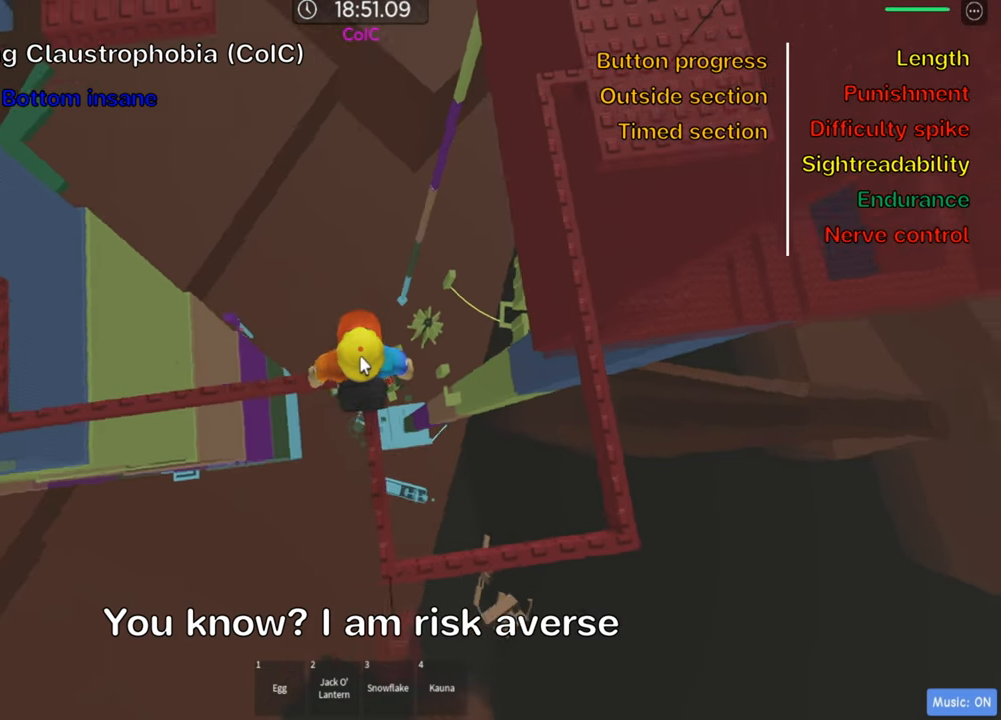
{"keys": [], "events": [[50, "shift", "up"], [200, "shift", "down"], [300, "shift", "up"]]}
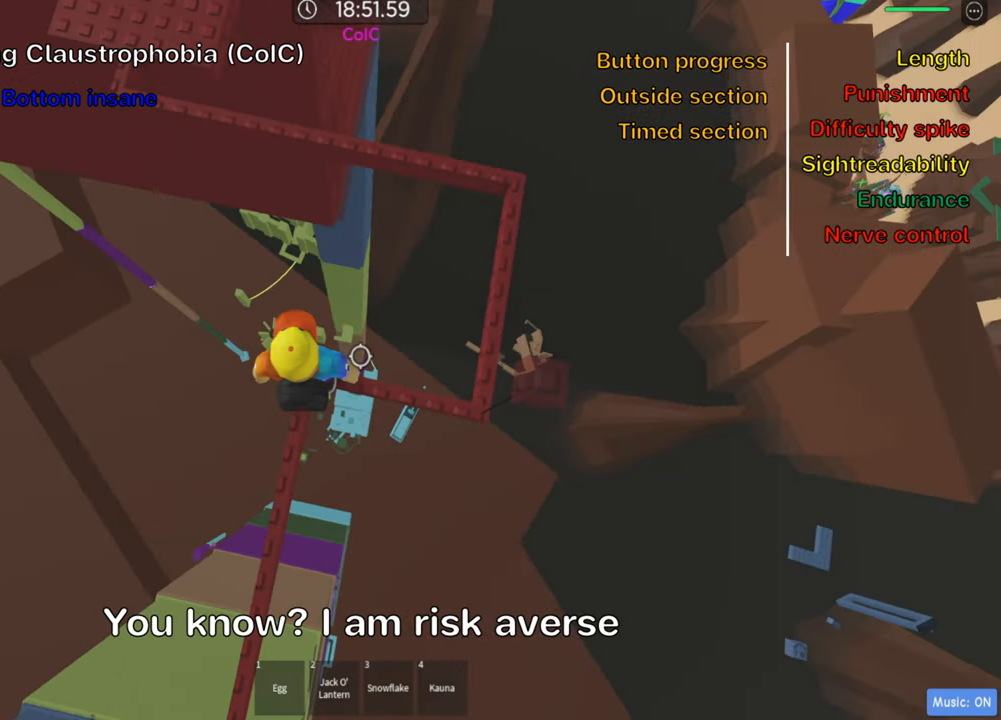
{"keys": ["d"], "events": [[200, "d", "down"], [317, "d", "up"], [467, "d", "down"]]}
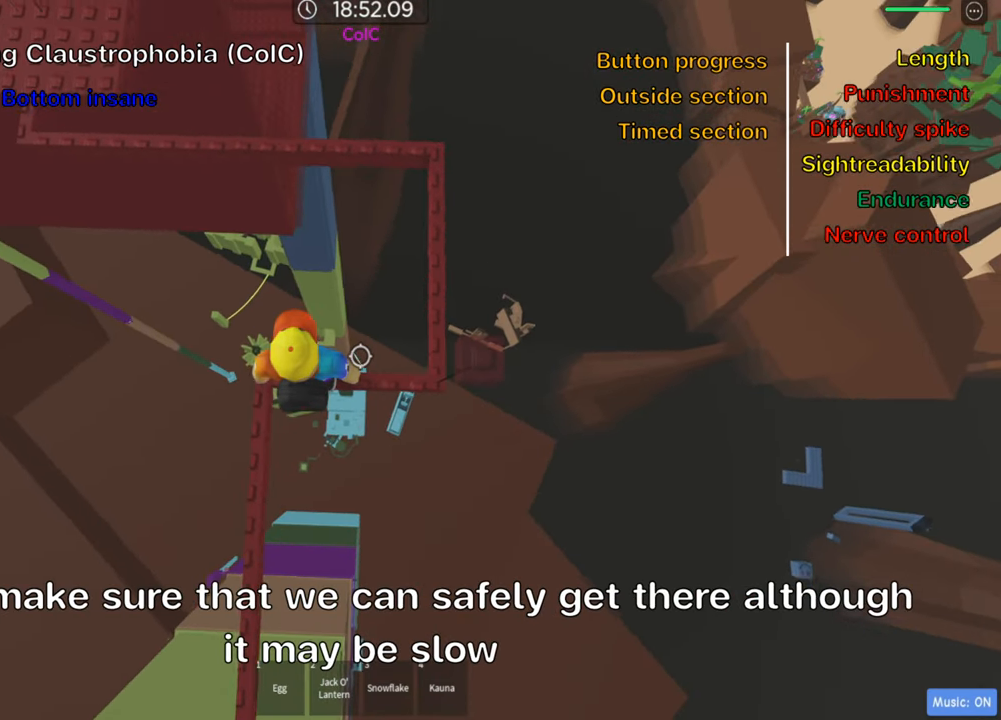
{"keys": [], "events": [[84, "d", "up"], [234, "d", "down"], [317, "d", "up"]]}
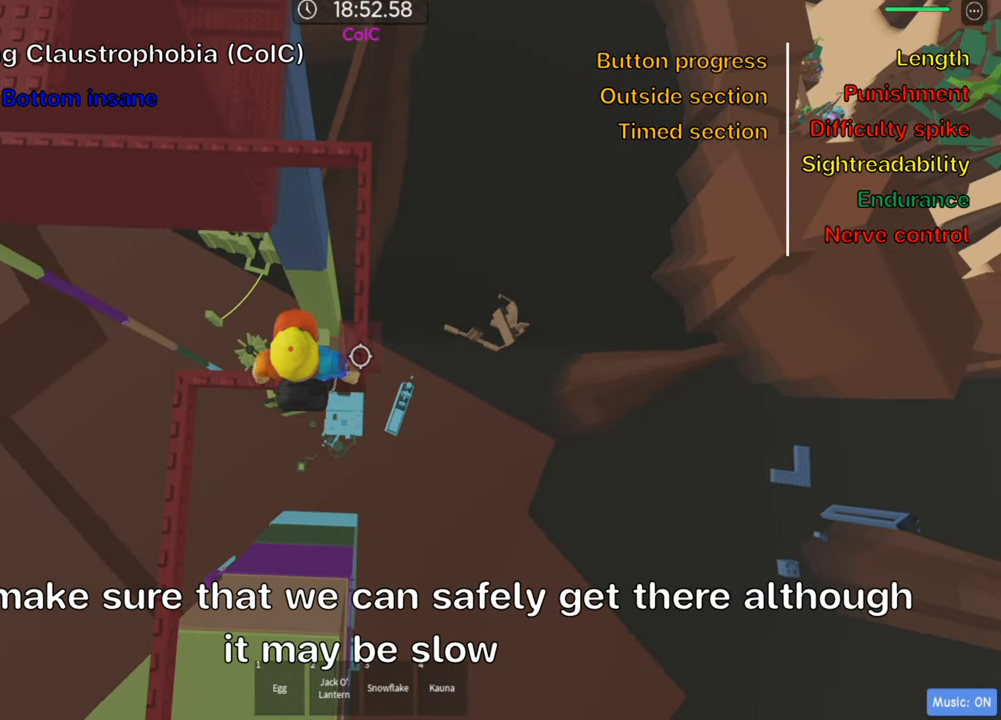
{"keys": ["shift"], "events": [[34, "d", "down"], [100, "d", "up"], [184, "shift", "down"], [317, "shift", "up"], [434, "shift", "down"]]}
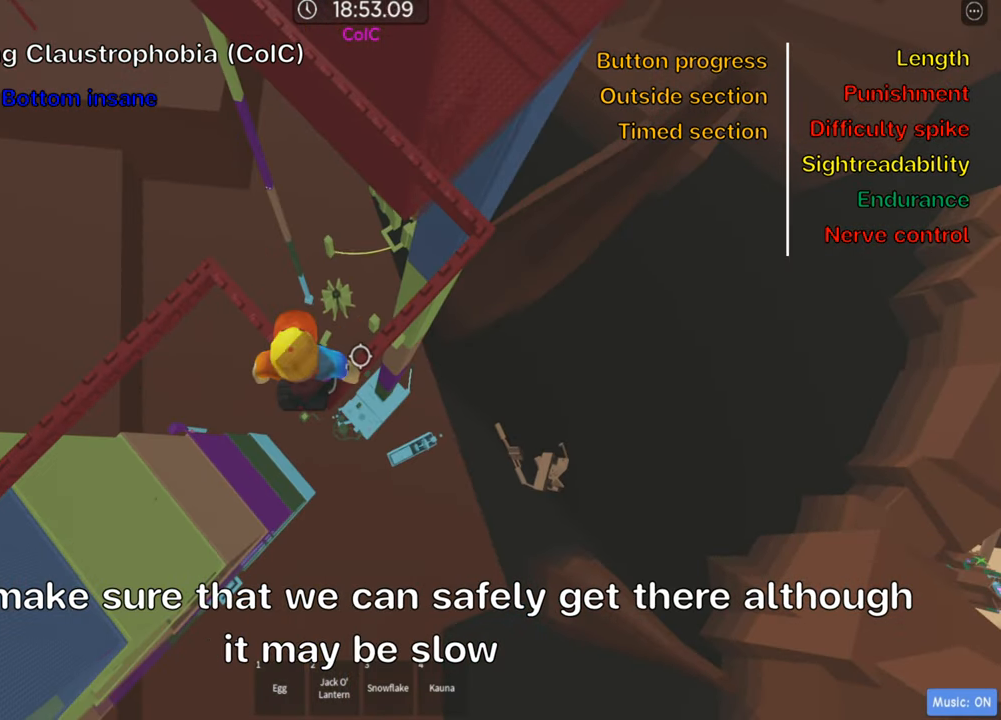
{"keys": [], "events": [[17, "shift", "up"], [234, "d", "down"], [284, "d", "up"]]}
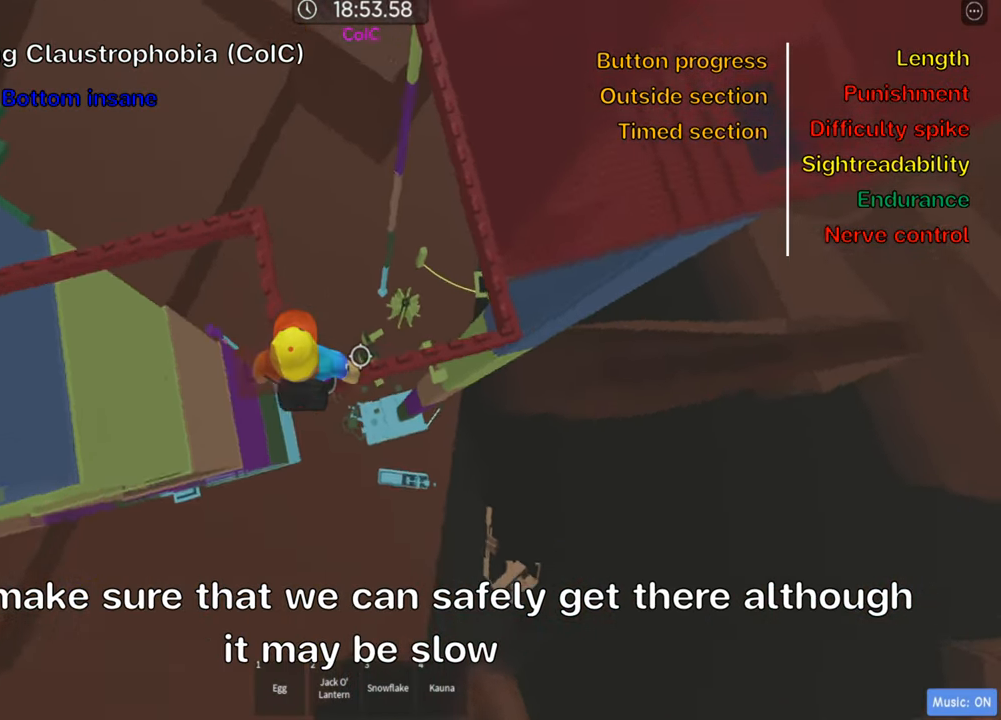
{"keys": [], "events": [[117, "d", "down"], [217, "d", "up"], [367, "d", "down"], [467, "d", "up"]]}
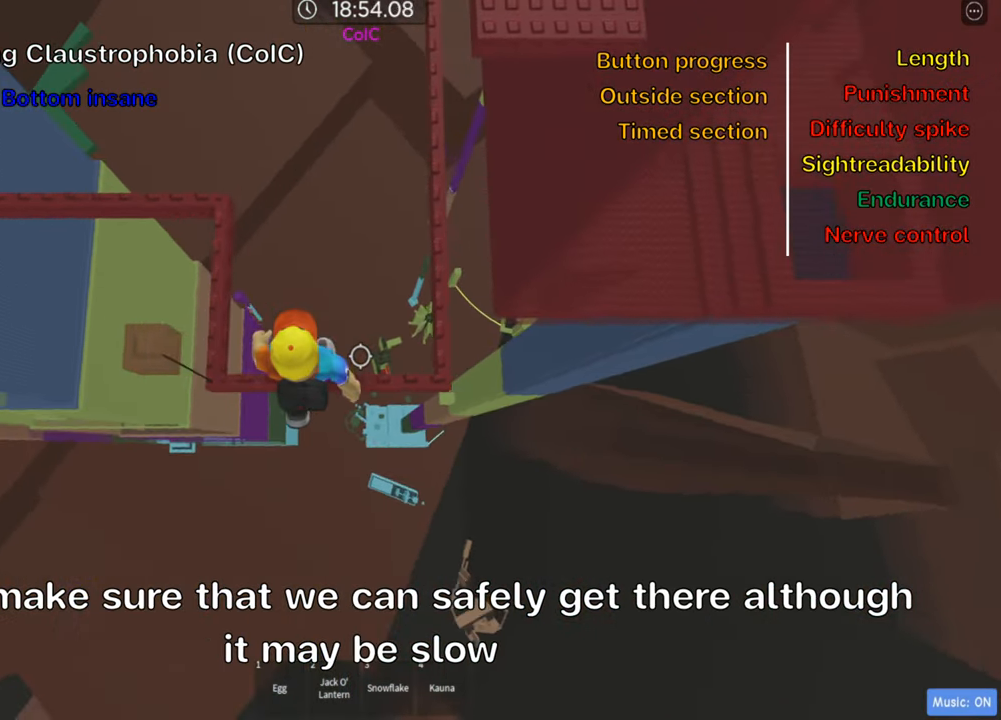
{"keys": [], "events": [[83, "d", "down"], [183, "d", "up"], [333, "d", "down"], [416, "d", "up"]]}
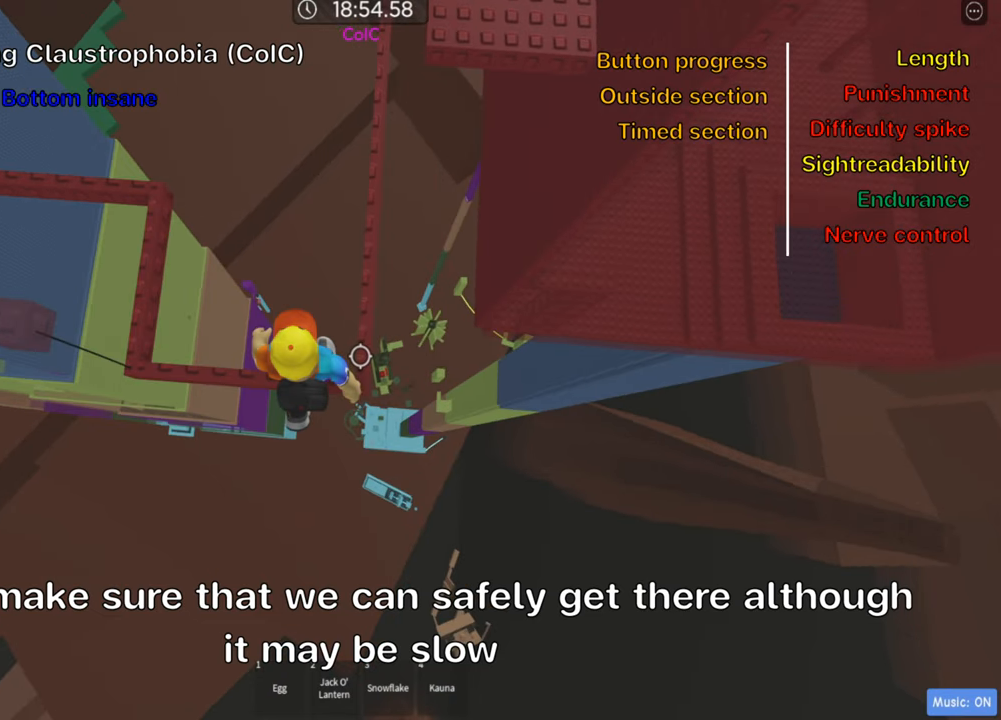
{"keys": [], "events": [[100, "d", "down"], [183, "d", "up"], [266, "shift", "down"], [416, "shift", "up"]]}
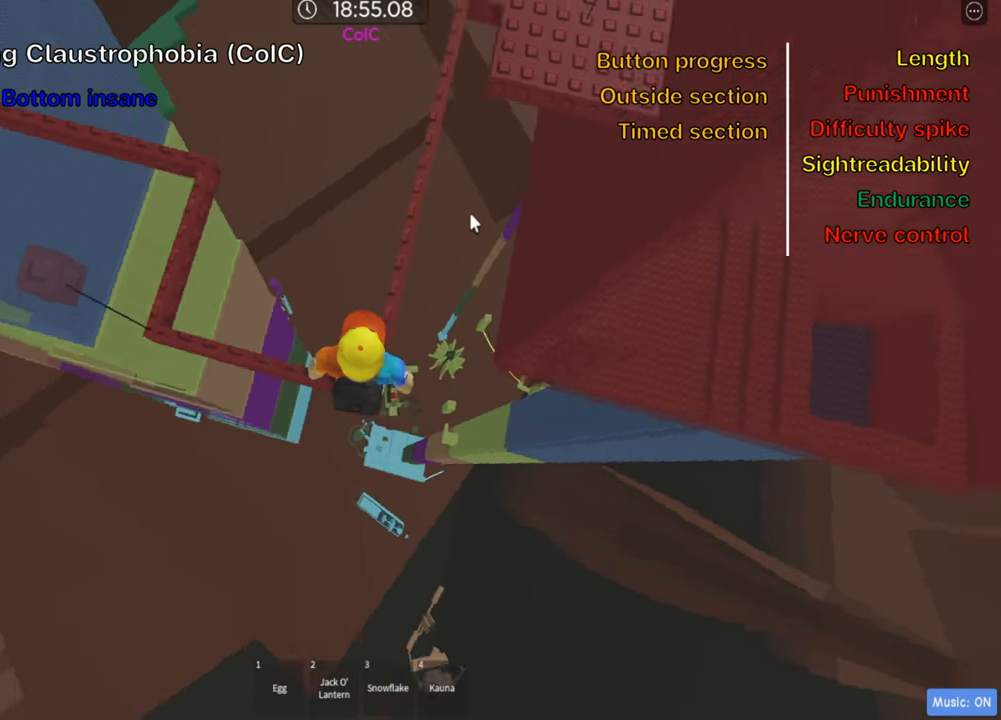
{"keys": [], "events": [[83, "shift", "down"], [200, "shift", "up"]]}
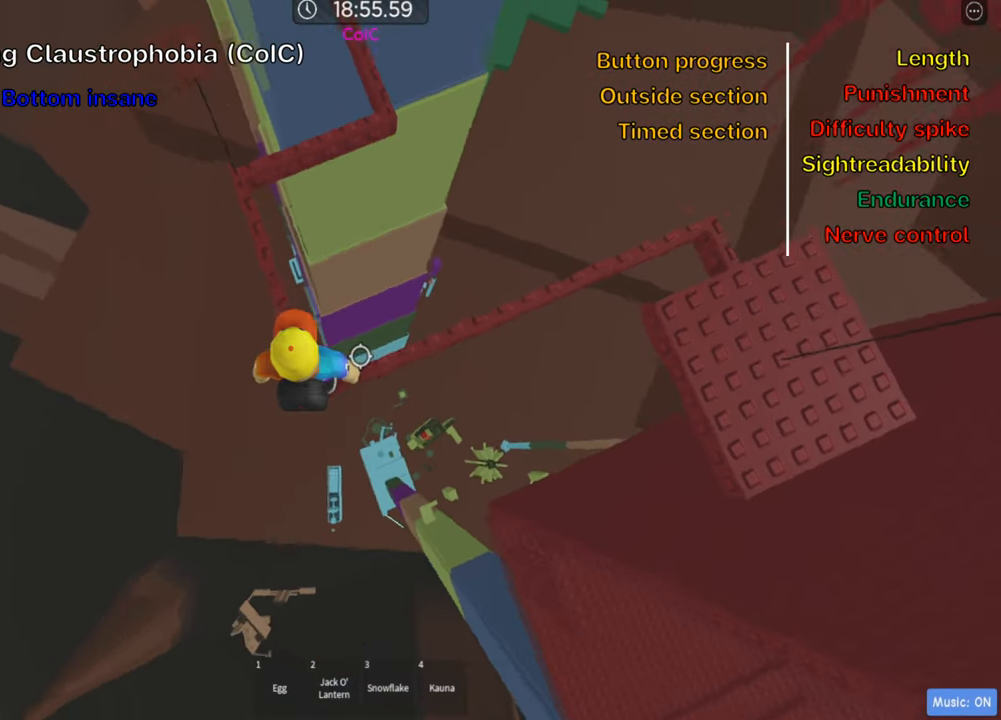
{"keys": ["d"], "events": [[116, "d", "down"], [216, "d", "up"], [450, "d", "down"]]}
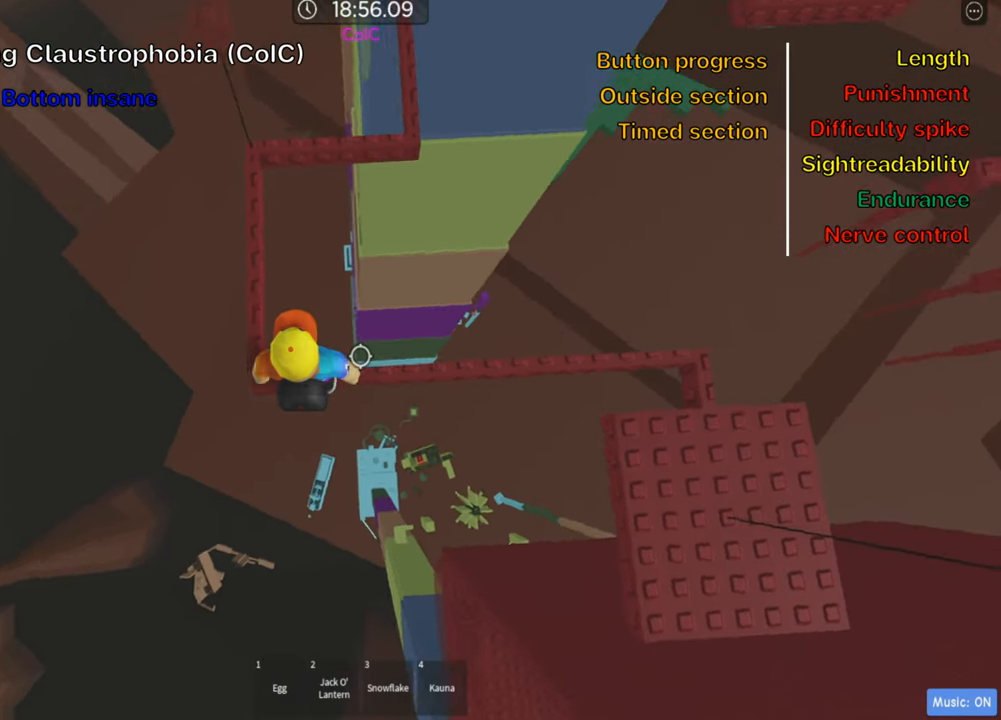
{"keys": ["d"], "events": [[33, "d", "up"], [216, "d", "down"], [300, "d", "up"], [416, "d", "down"]]}